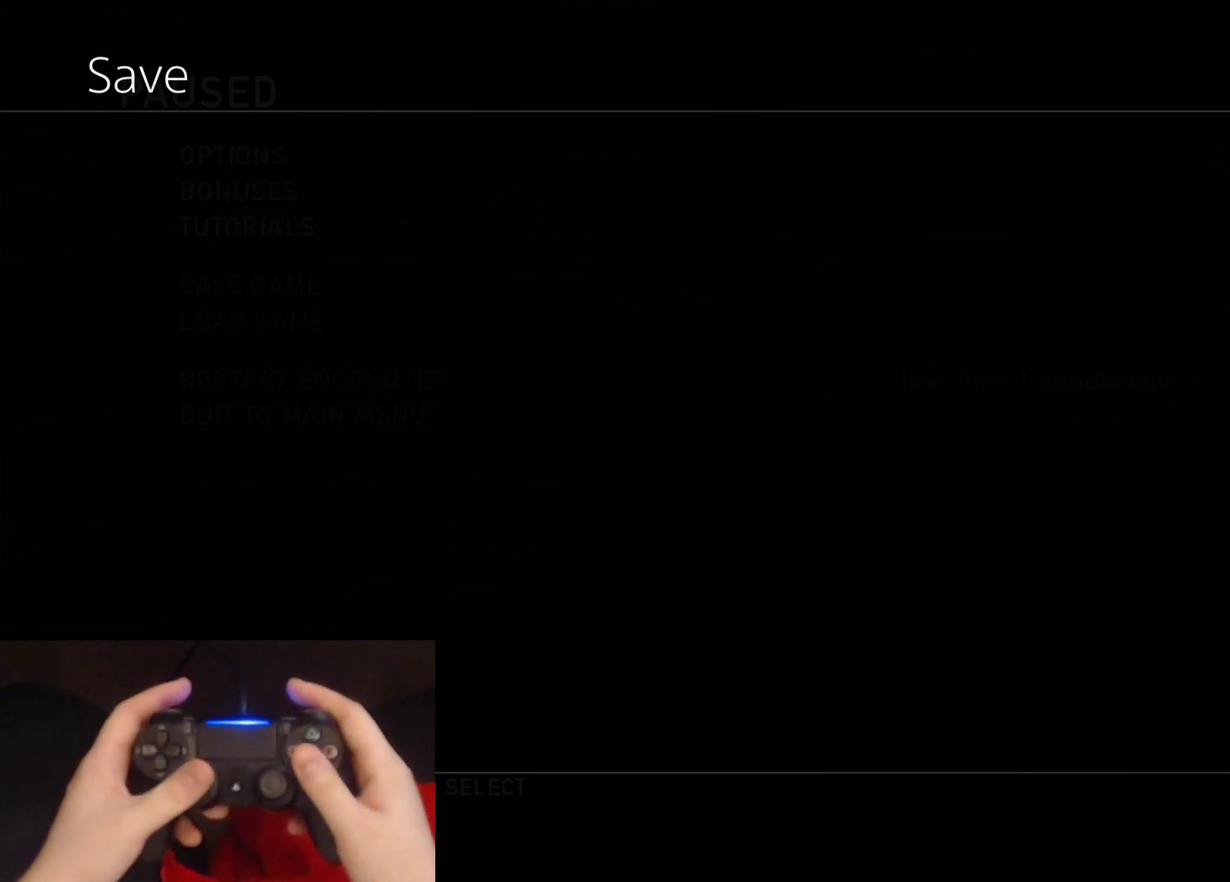
Gameplay with a controller (PlayStation layout); each line is a JSON object with the inputs held at the frame after it. "events" lists button and stick changes between this image and that frame as [ms after this image, input, new state], when the widget could be followed in between. Not read: L1.
{"buttons": [], "left_stick": "center", "right_stick": "center", "events": []}
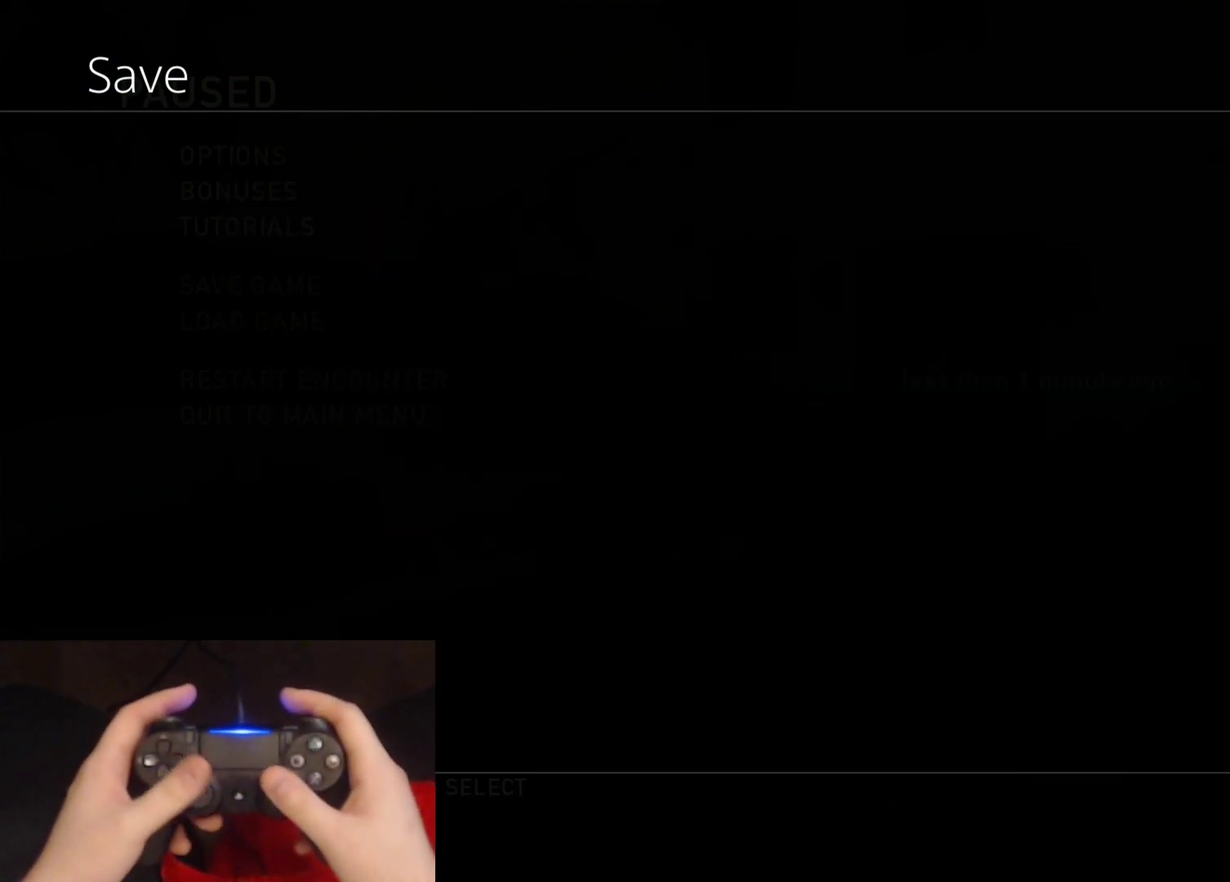
{"buttons": [], "left_stick": "center", "right_stick": "center", "events": []}
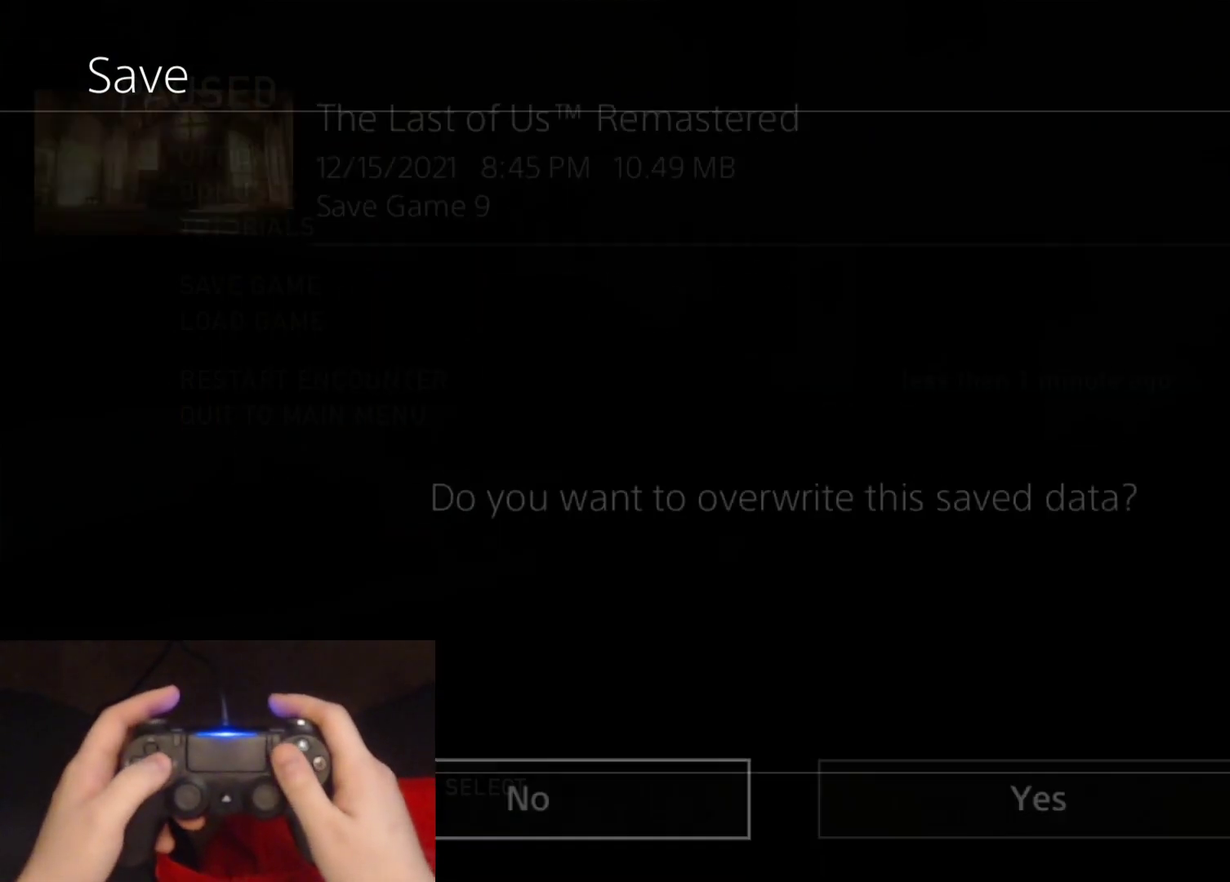
{"buttons": [], "left_stick": "center", "right_stick": "center", "events": [[350, "DPAD_RIGHT", "down"], [483, "DPAD_RIGHT", "up"]]}
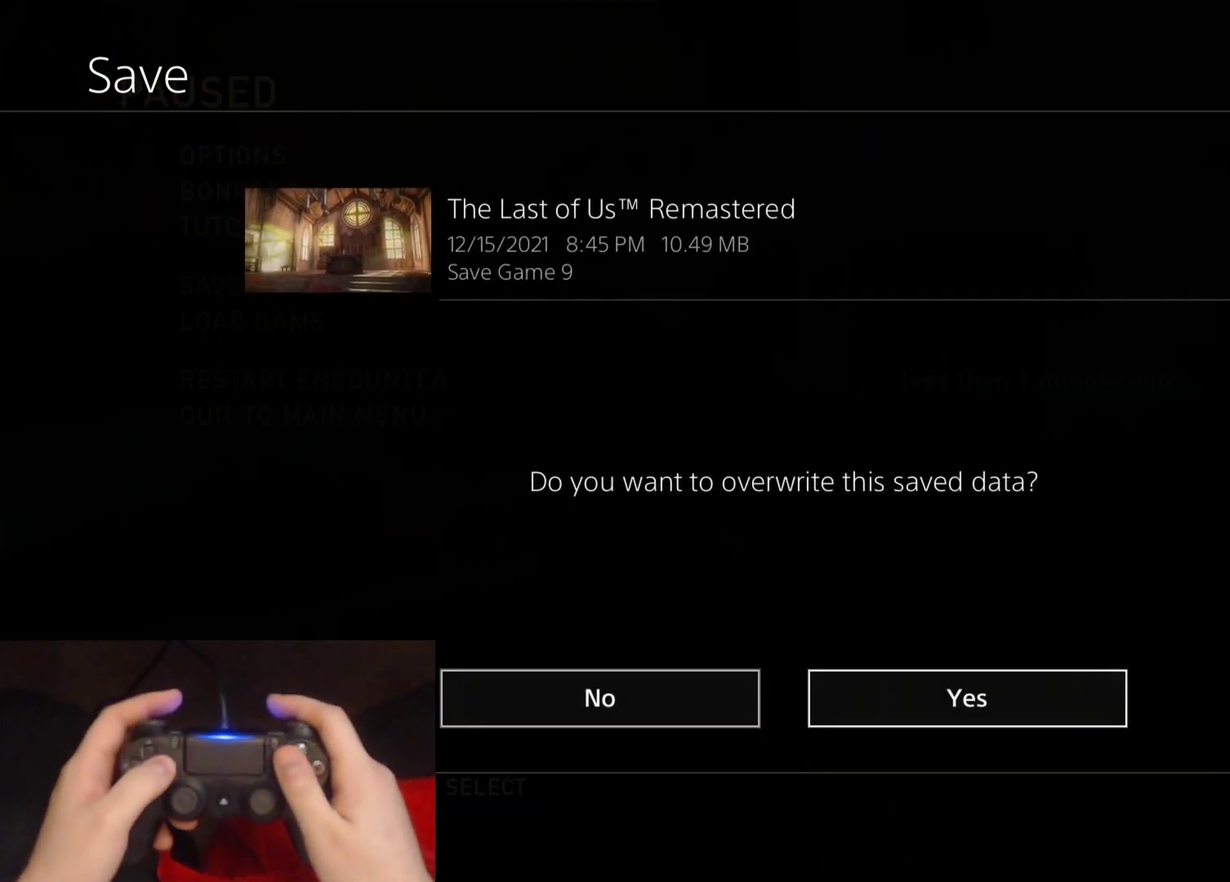
{"buttons": [], "left_stick": "center", "right_stick": "center", "events": [[33, "CROSS", "down"], [217, "CROSS", "up"]]}
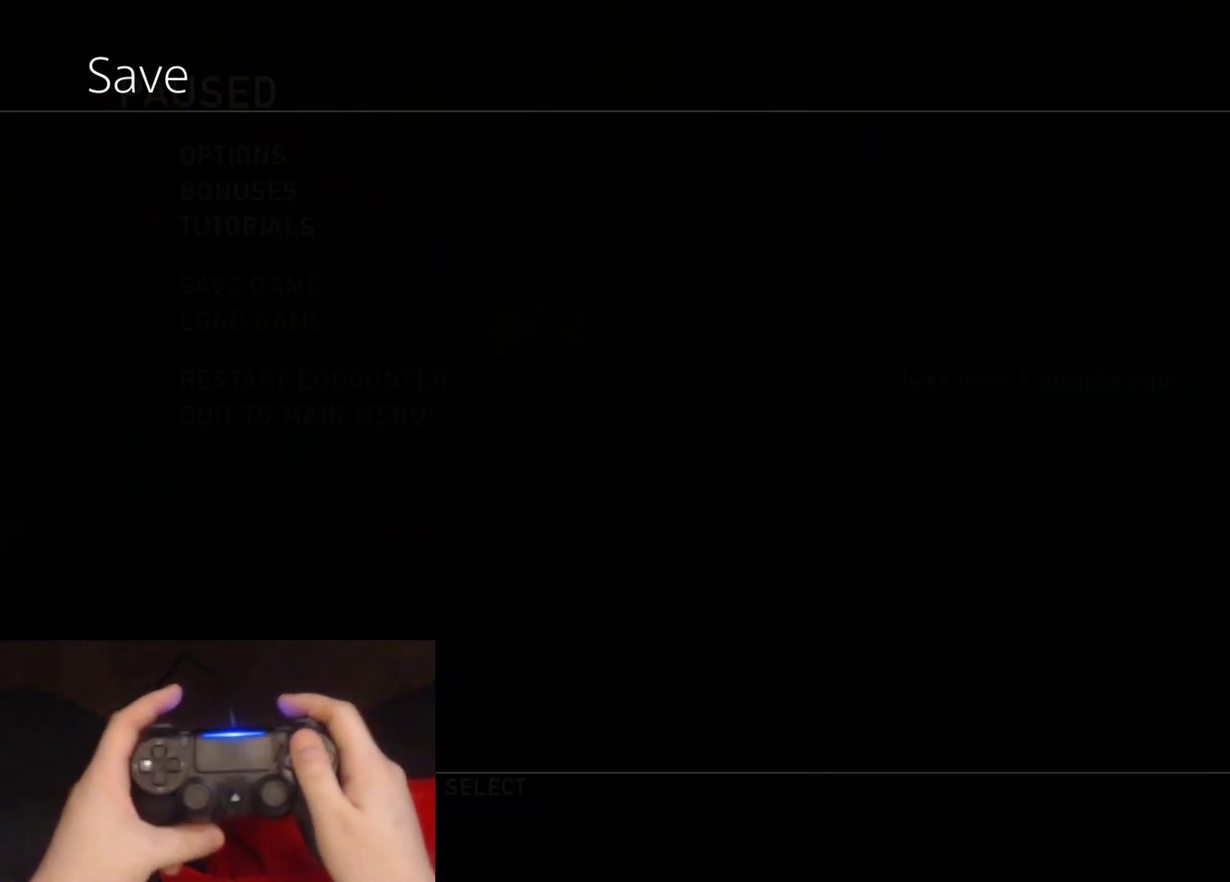
{"buttons": [], "left_stick": "center", "right_stick": "center", "events": []}
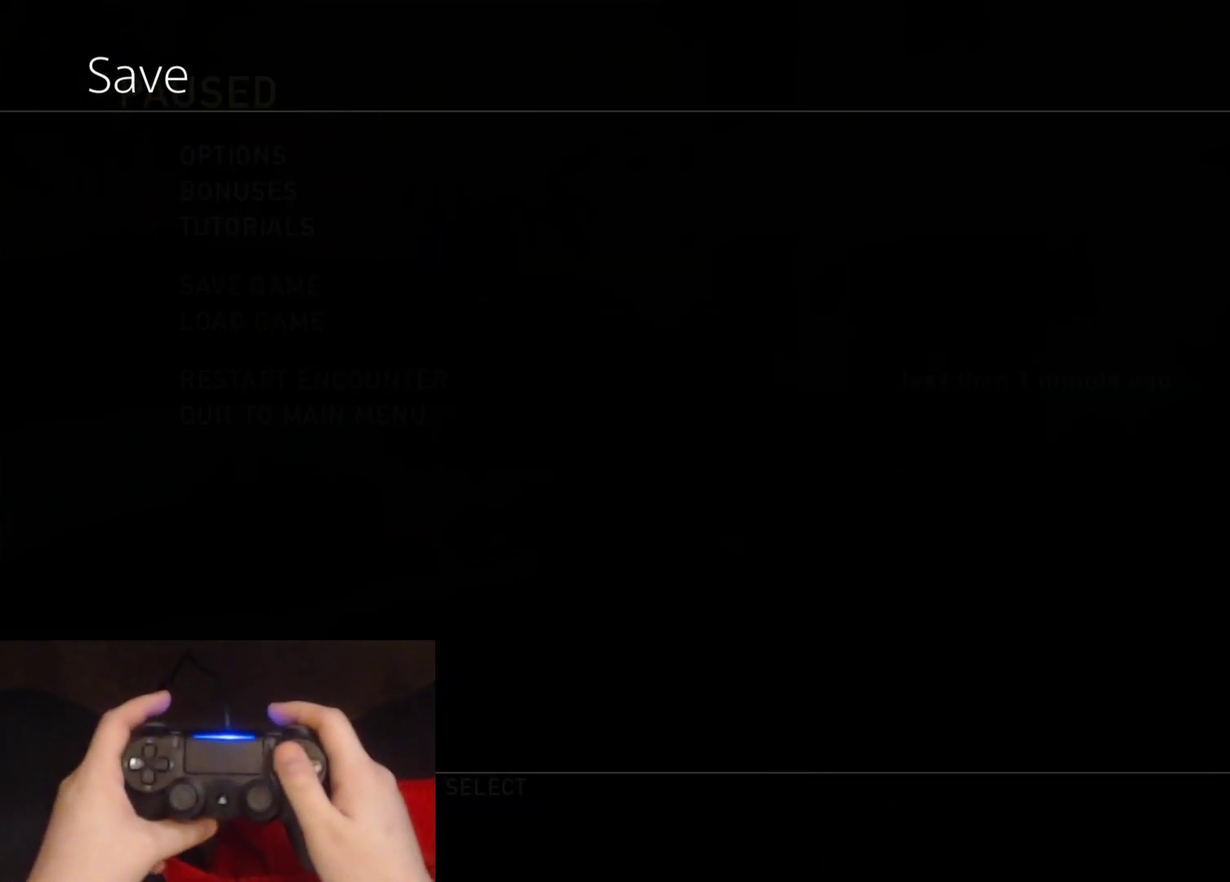
{"buttons": [], "left_stick": "center", "right_stick": "center", "events": []}
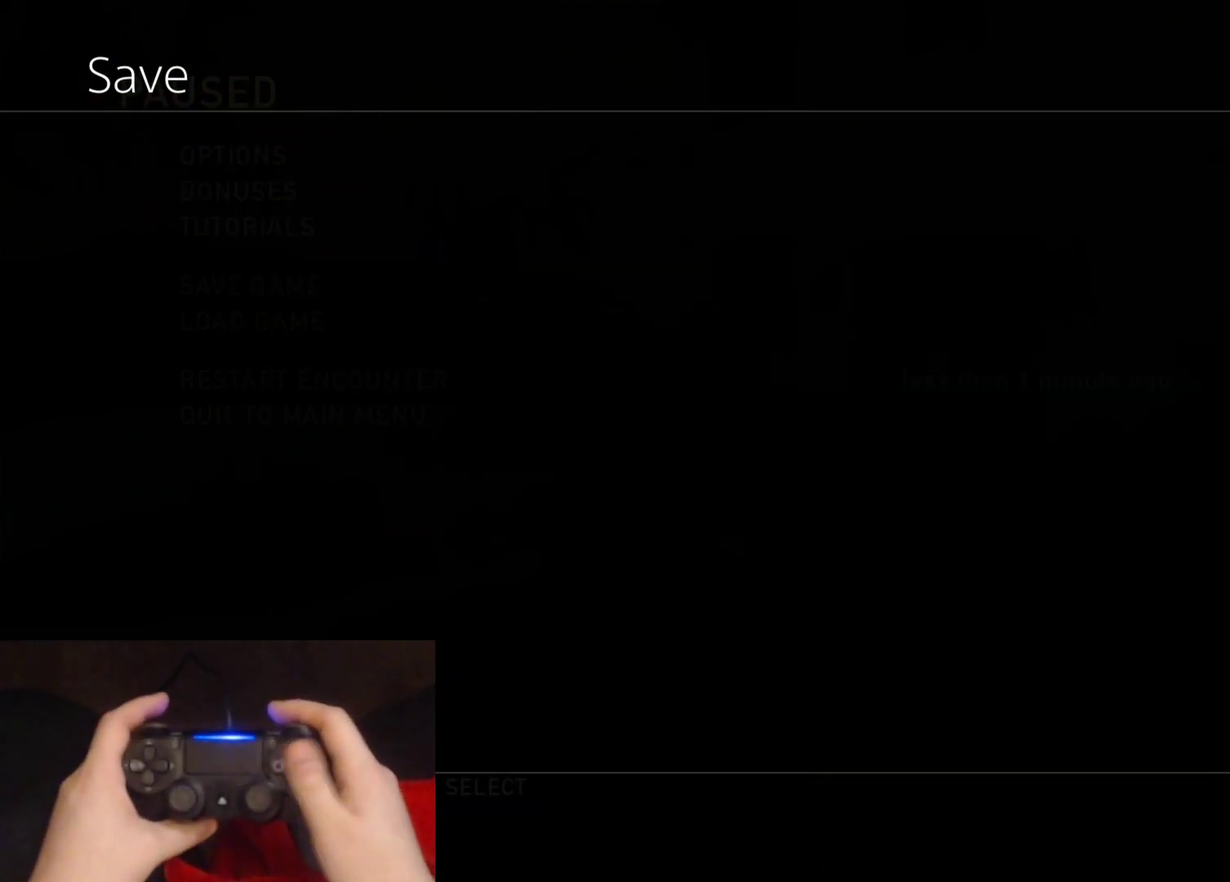
{"buttons": [], "left_stick": "center", "right_stick": "center", "events": []}
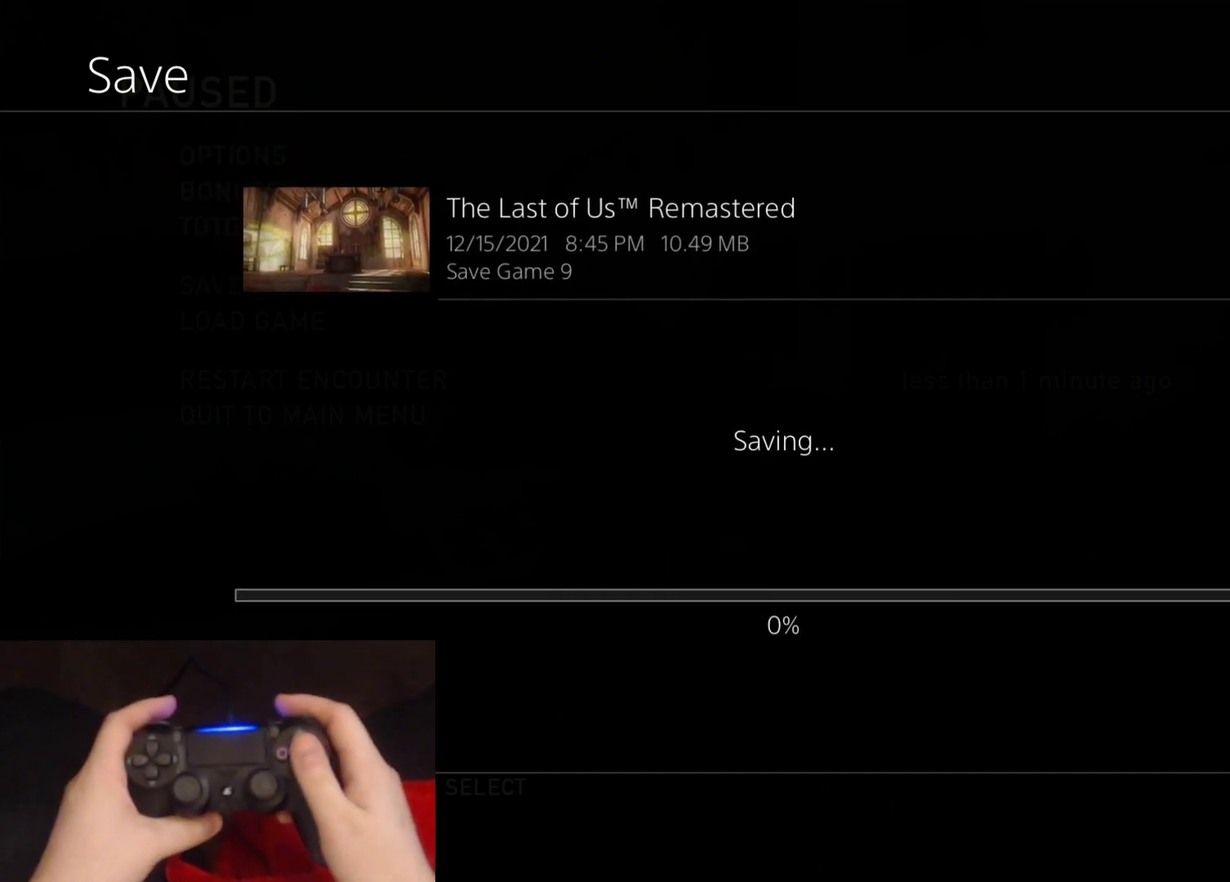
{"buttons": [], "left_stick": "center", "right_stick": "center", "events": []}
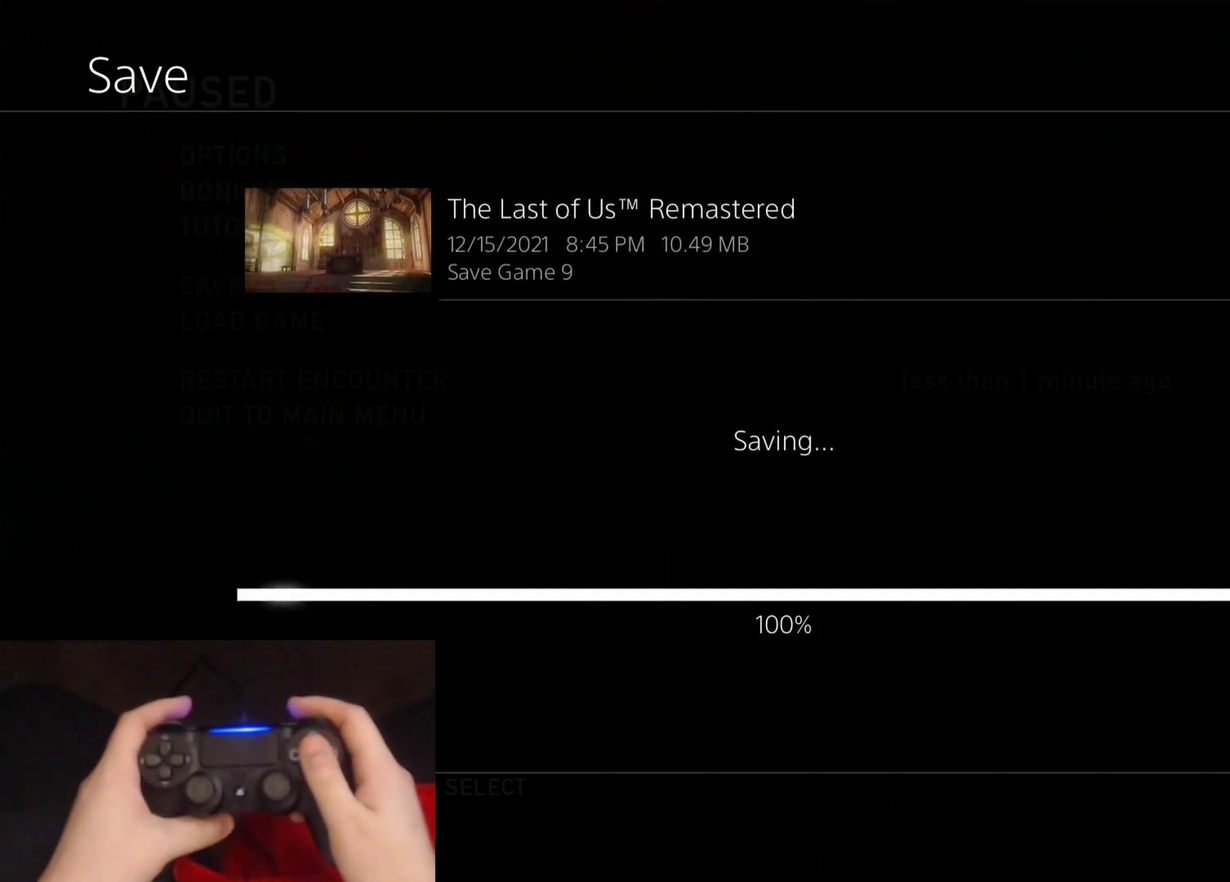
{"buttons": [], "left_stick": "center", "right_stick": "center", "events": []}
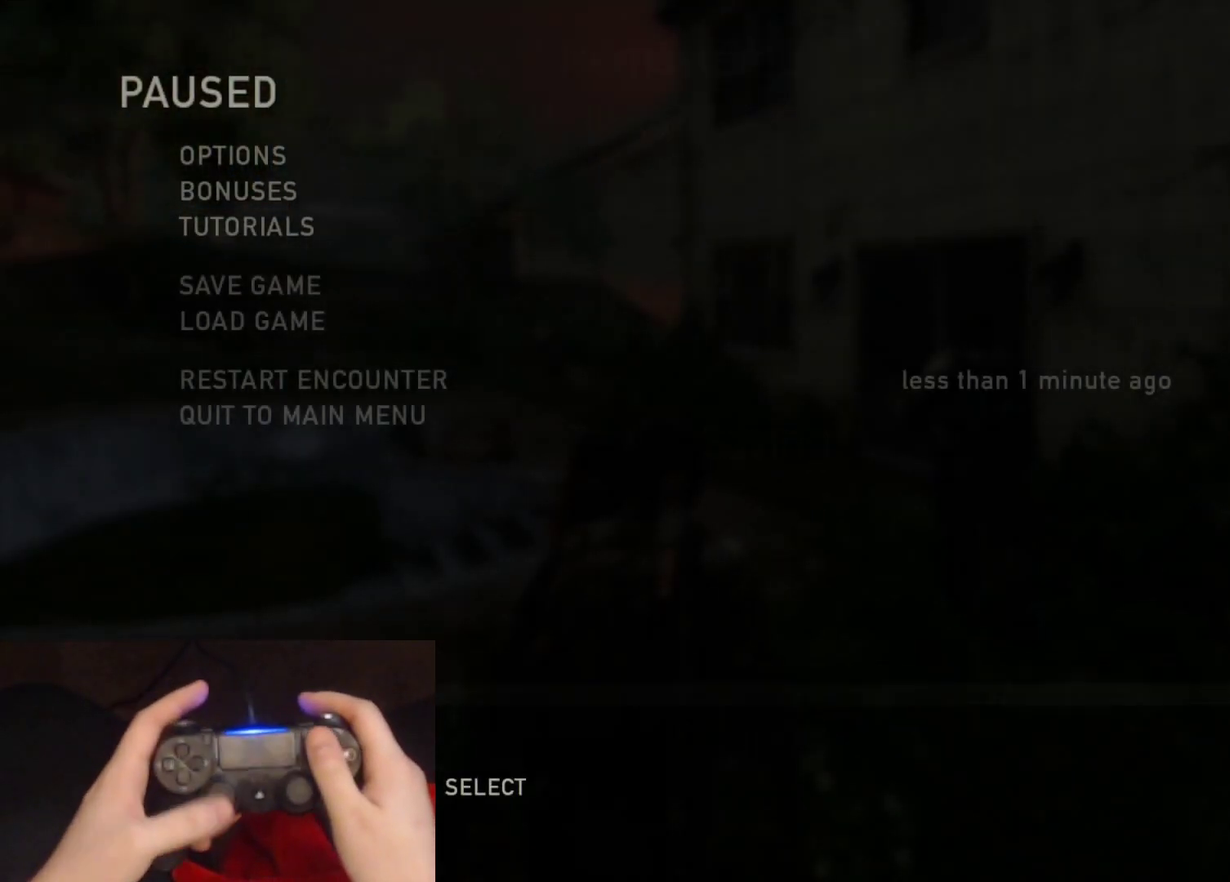
{"buttons": ["DPAD_DOWN"], "left_stick": "center", "right_stick": "center", "events": [[483, "DPAD_DOWN", "down"]]}
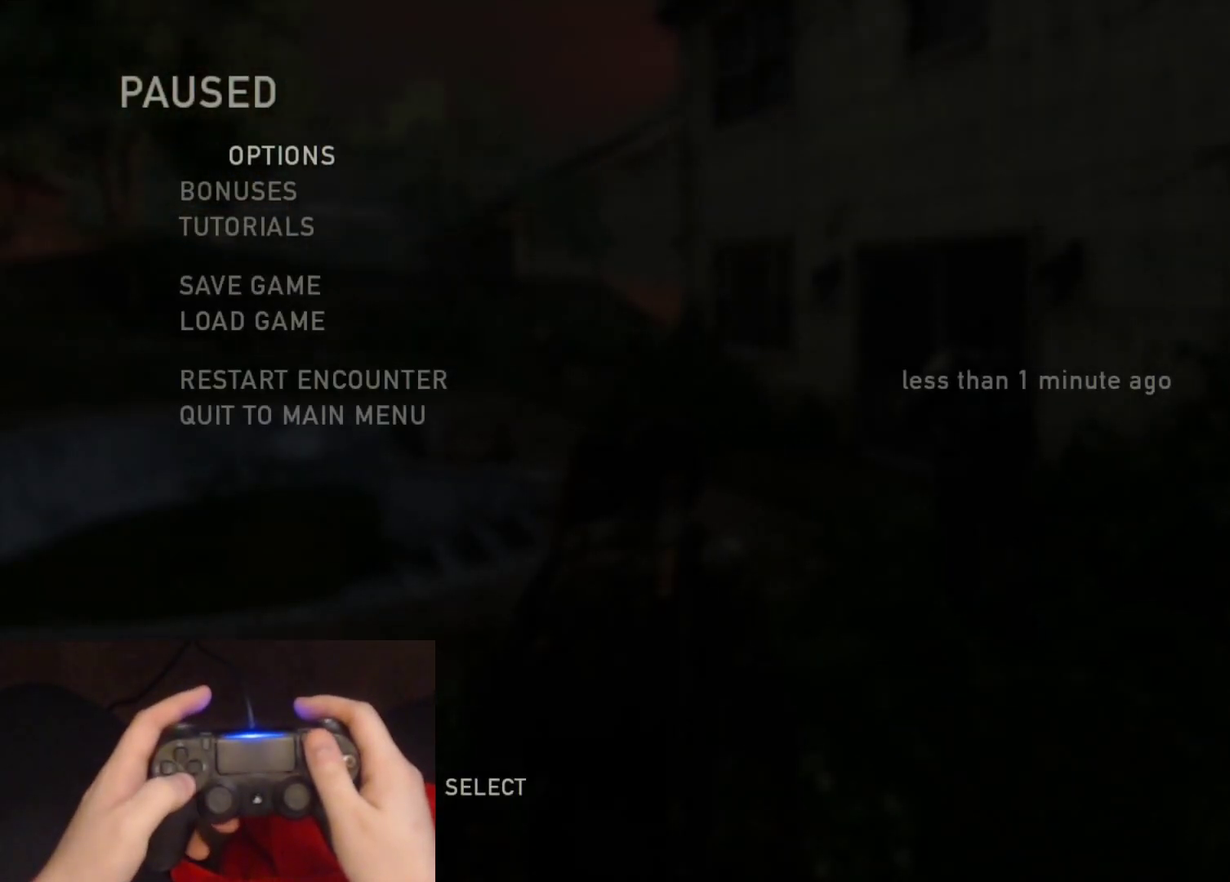
{"buttons": [], "left_stick": "center", "right_stick": "center", "events": [[100, "DPAD_DOWN", "up"], [167, "DPAD_DOWN", "down"], [267, "DPAD_DOWN", "up"], [333, "DPAD_DOWN", "down"], [450, "DPAD_DOWN", "up"]]}
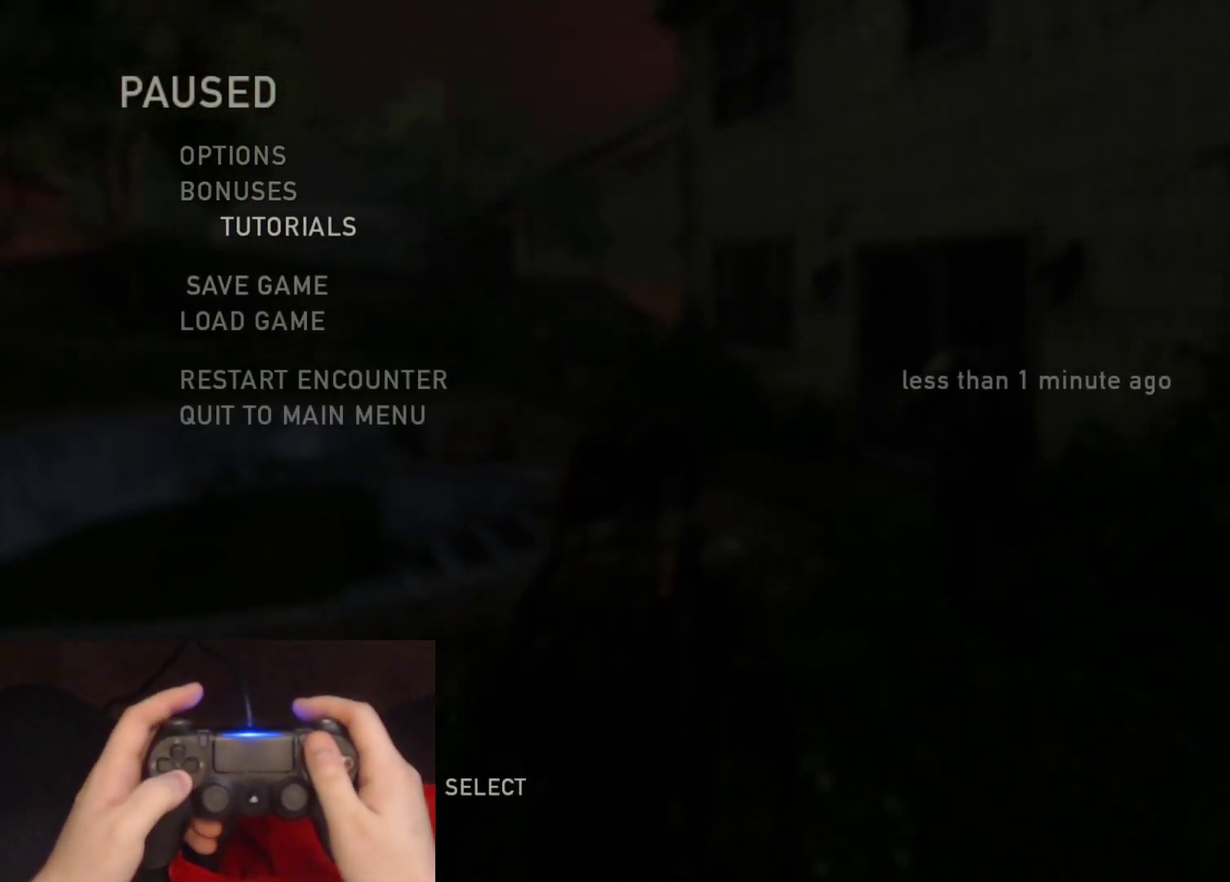
{"buttons": [], "left_stick": "center", "right_stick": "center", "events": [[250, "CROSS", "down"], [417, "CROSS", "up"]]}
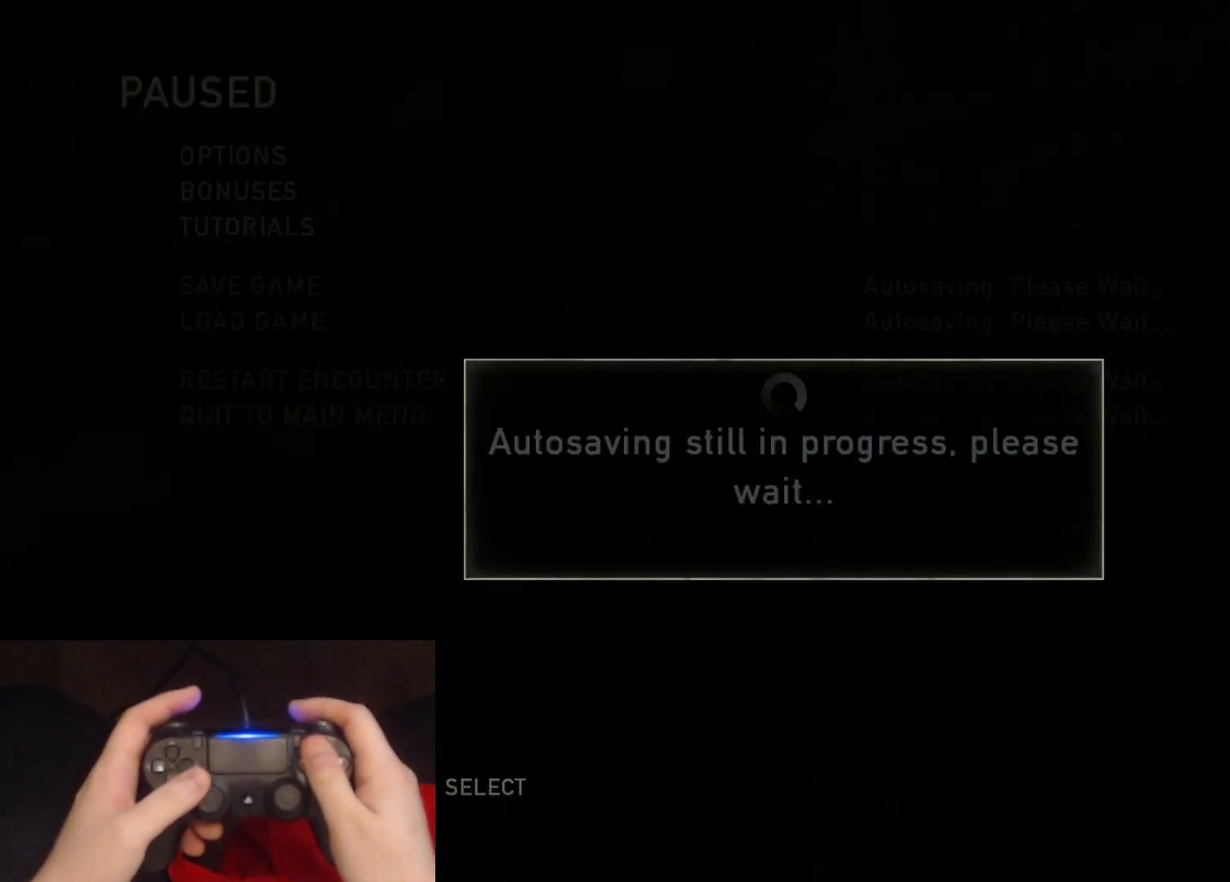
{"buttons": [], "left_stick": "center", "right_stick": "center", "events": []}
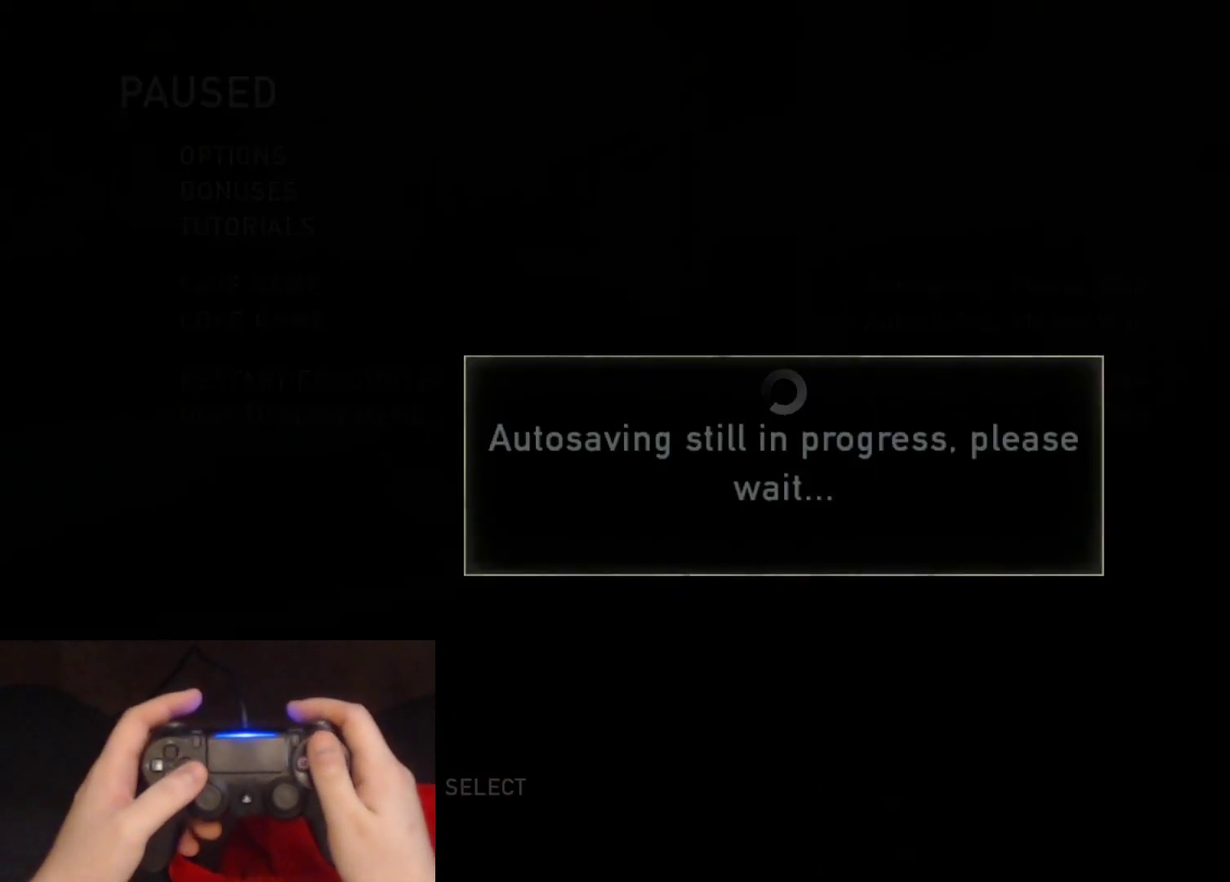
{"buttons": [], "left_stick": "center", "right_stick": "center", "events": []}
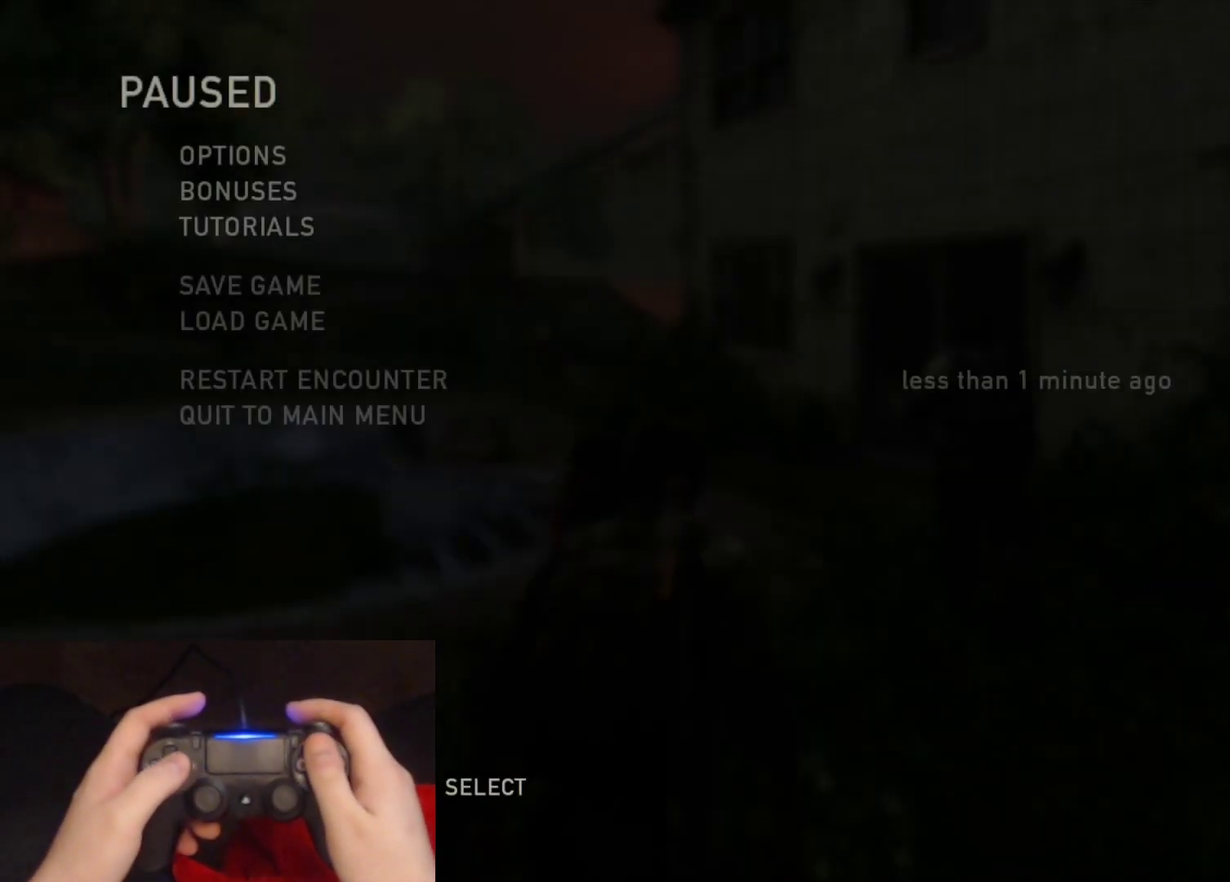
{"buttons": [], "left_stick": "center", "right_stick": "center", "events": []}
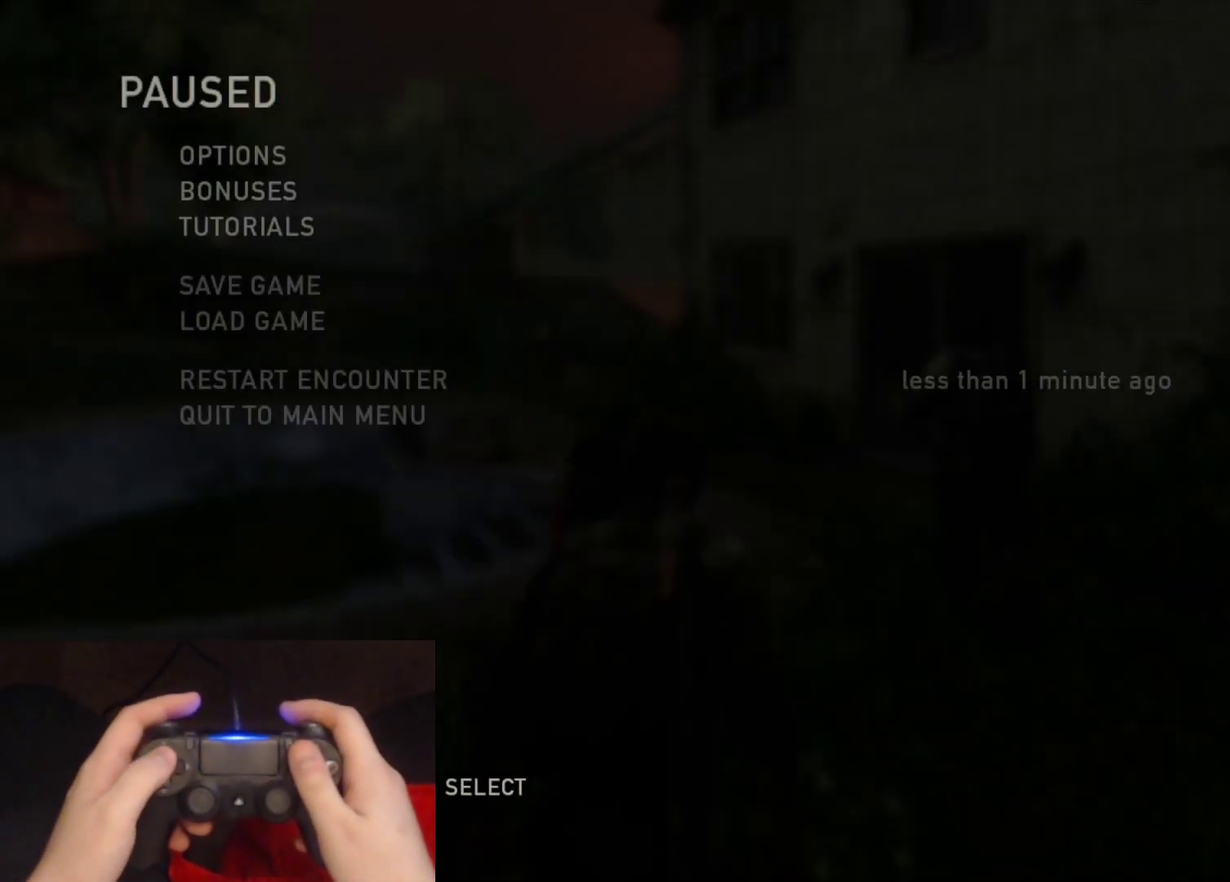
{"buttons": [], "left_stick": "center", "right_stick": "center", "events": []}
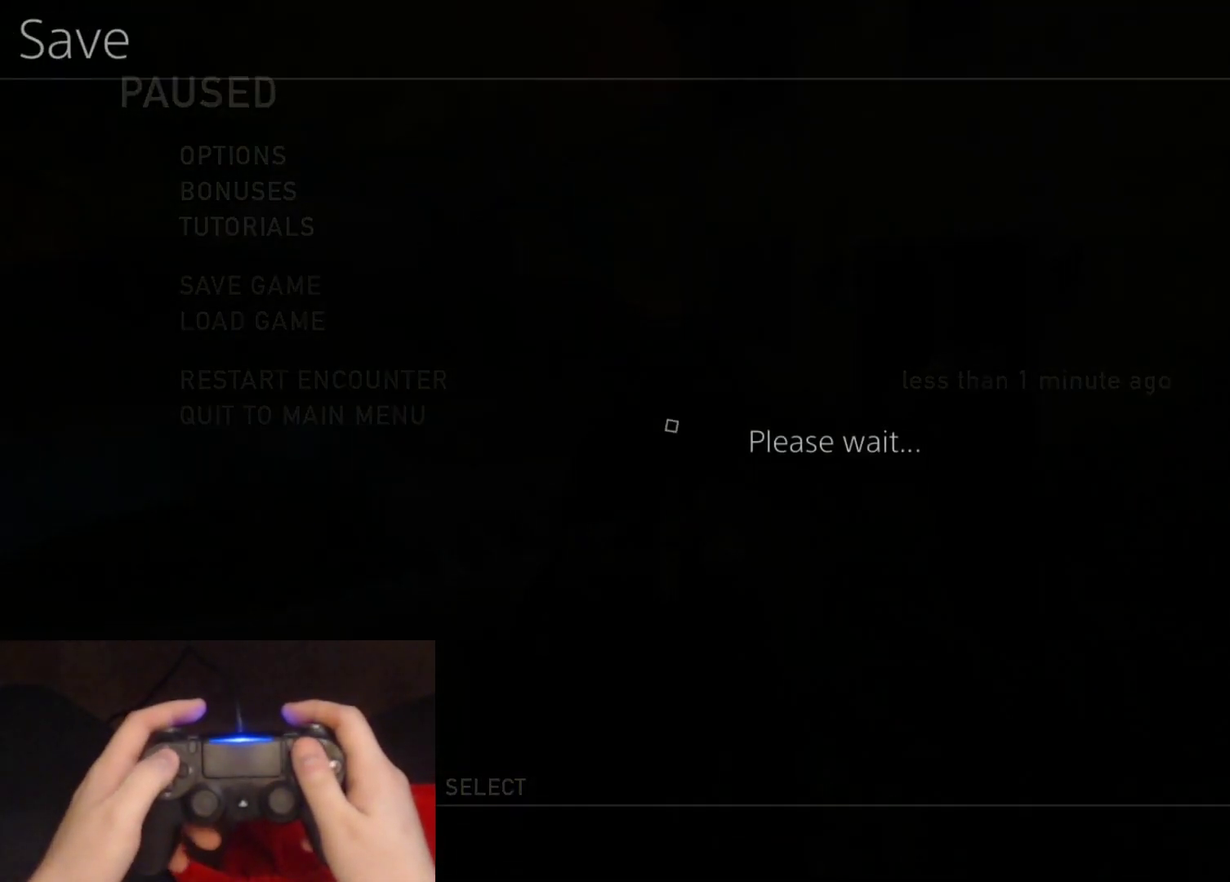
{"buttons": ["DPAD_UP"], "left_stick": "center", "right_stick": "center", "events": [[200, "DPAD_UP", "down"]]}
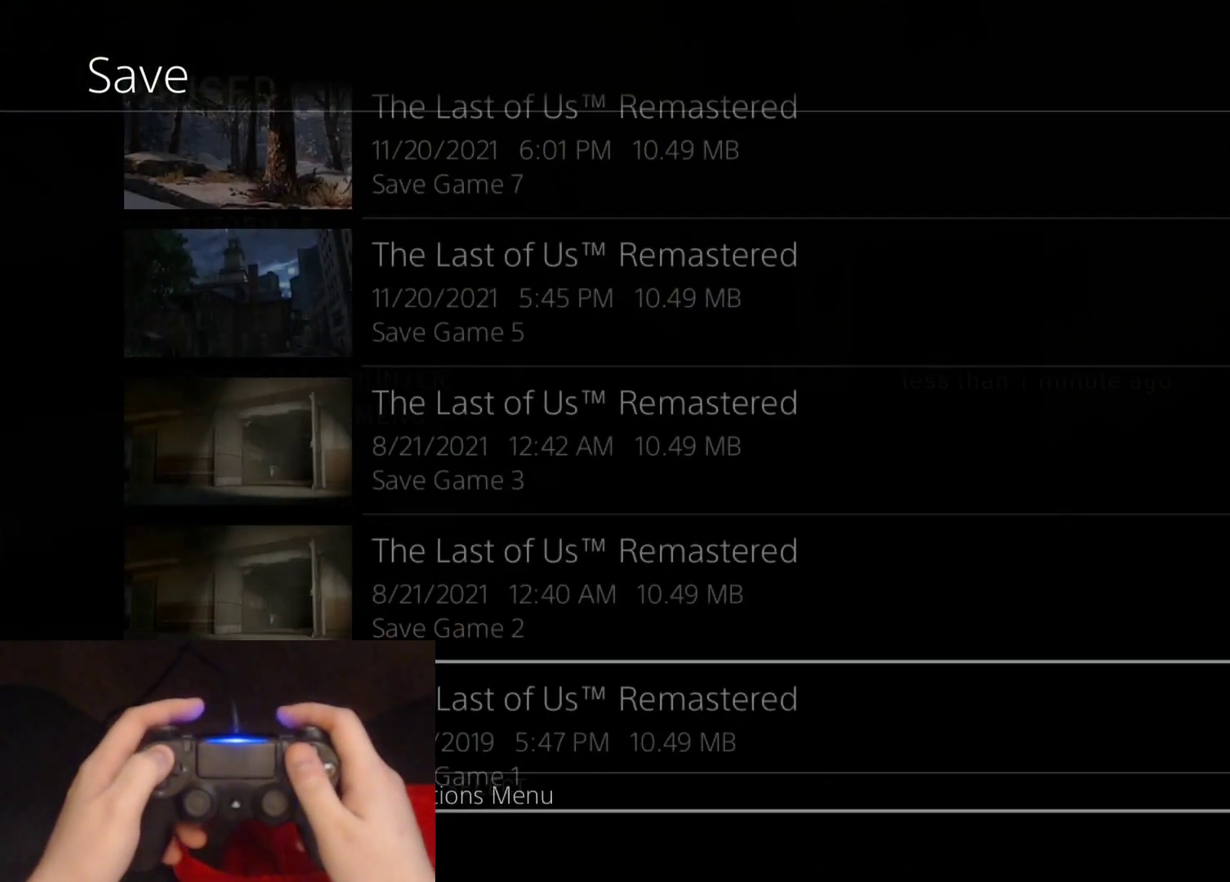
{"buttons": ["DPAD_UP"], "left_stick": "center", "right_stick": "center", "events": []}
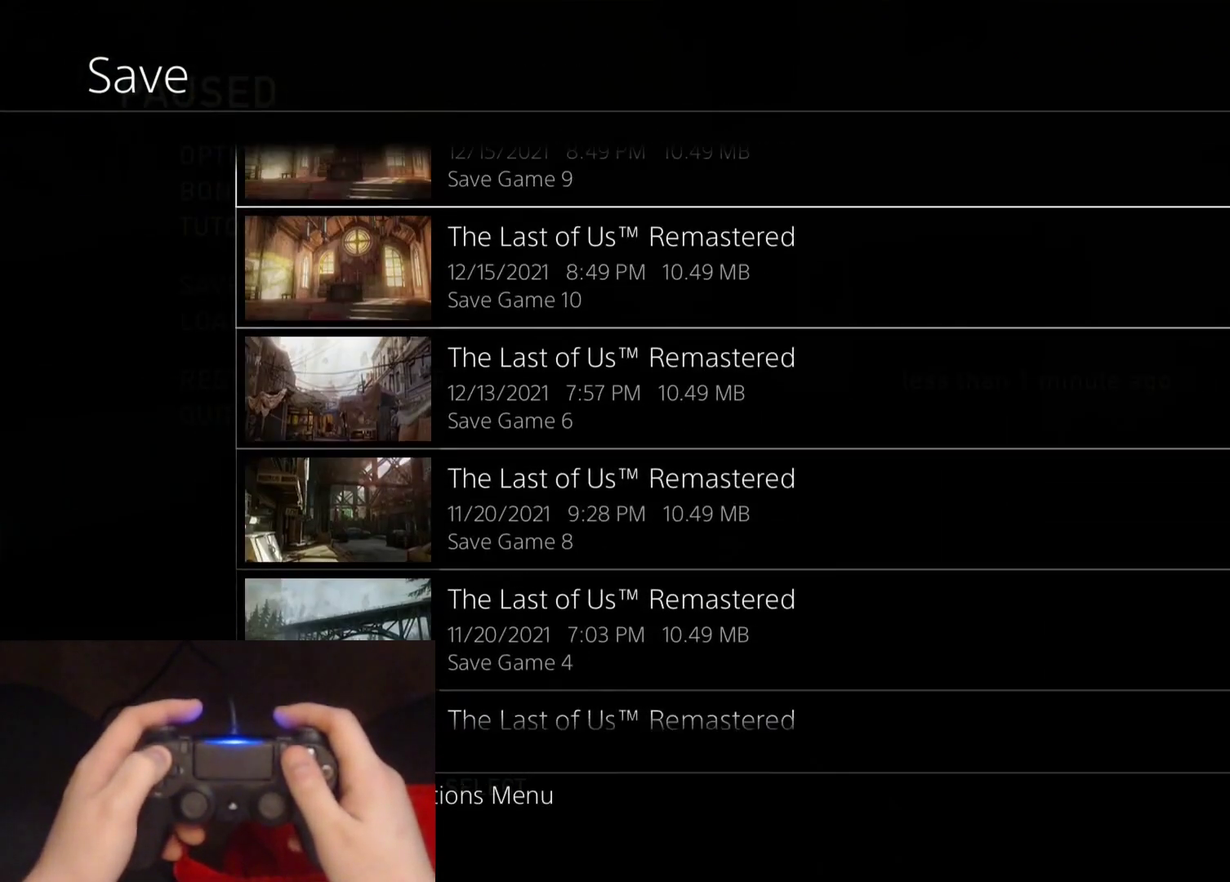
{"buttons": ["CROSS"], "left_stick": "center", "right_stick": "center", "events": [[183, "DPAD_UP", "up"], [333, "DPAD_DOWN", "down"], [433, "CROSS", "down"], [500, "DPAD_DOWN", "up"]]}
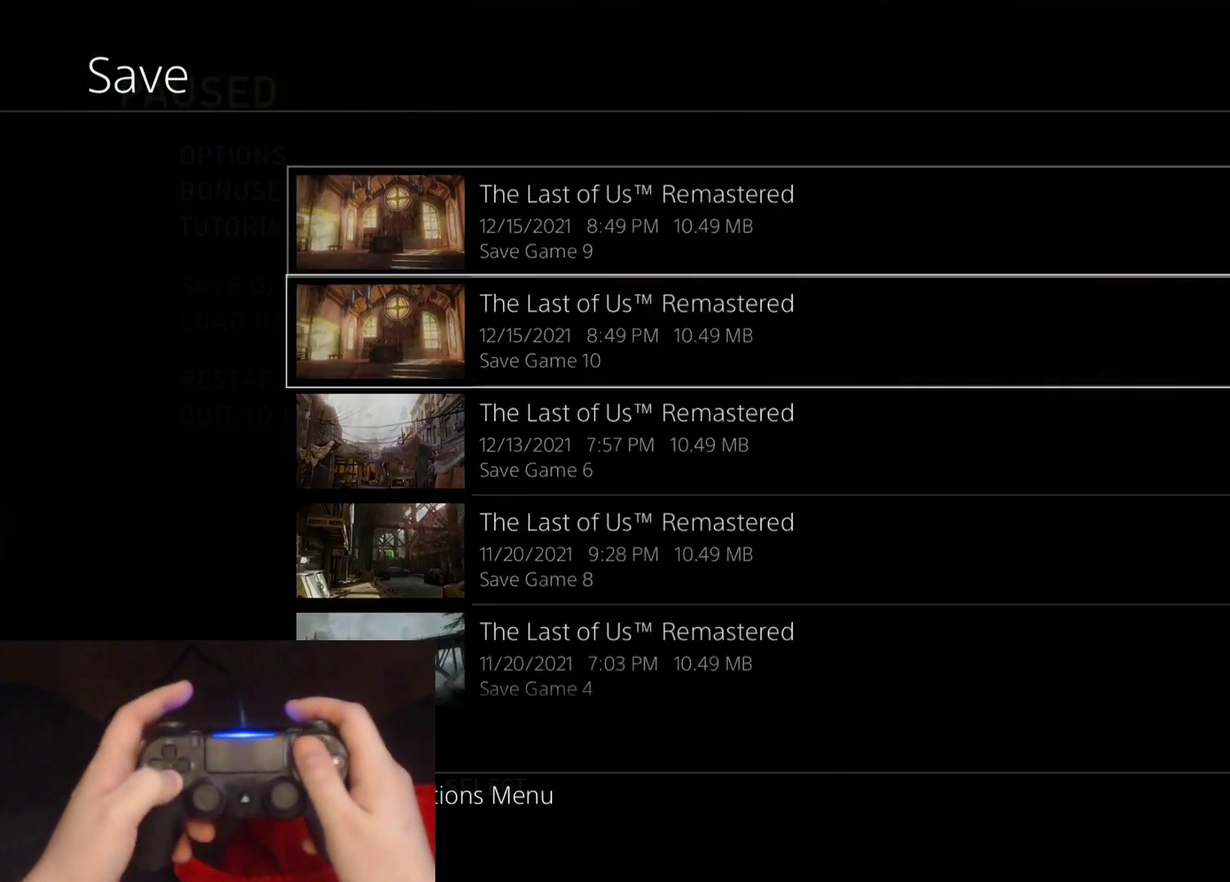
{"buttons": [], "left_stick": "center", "right_stick": "center", "events": [[117, "CROSS", "up"]]}
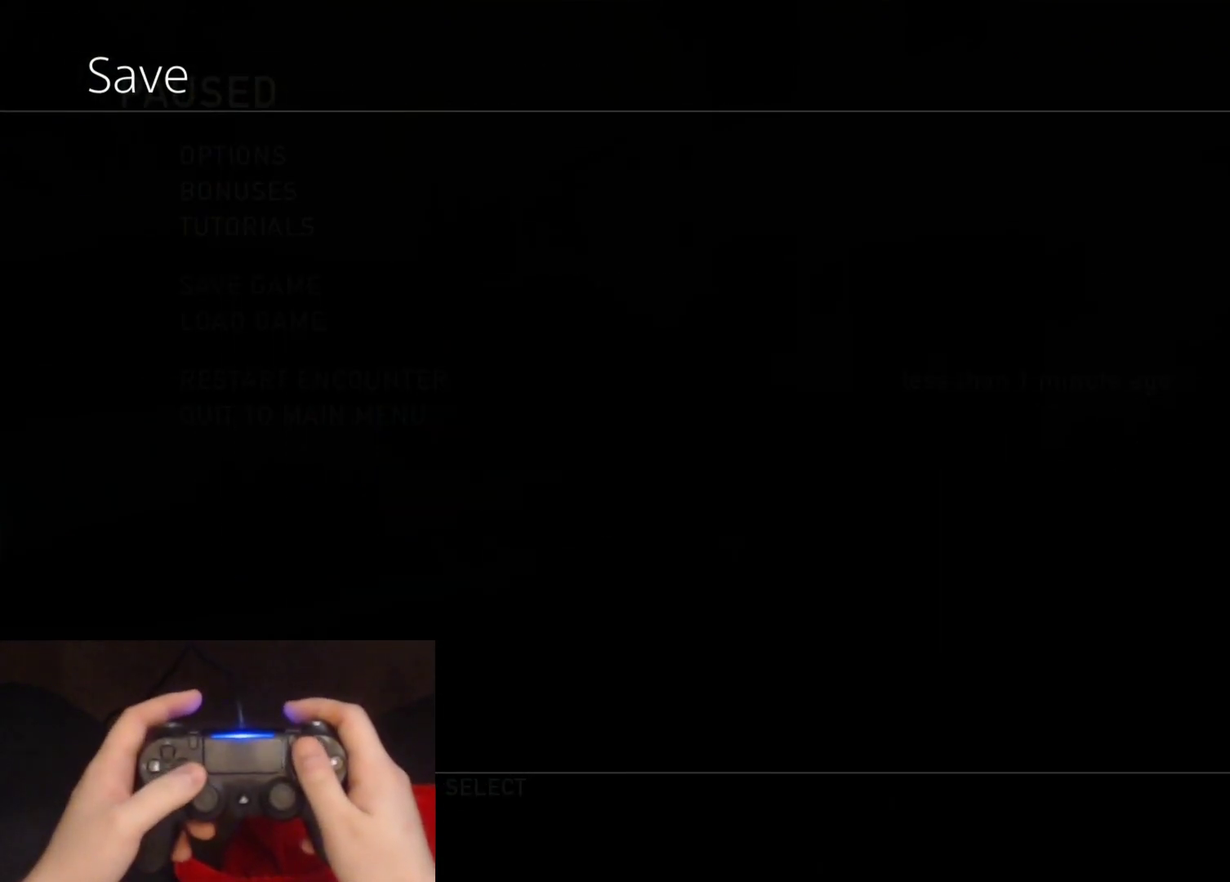
{"buttons": [], "left_stick": "center", "right_stick": "center", "events": []}
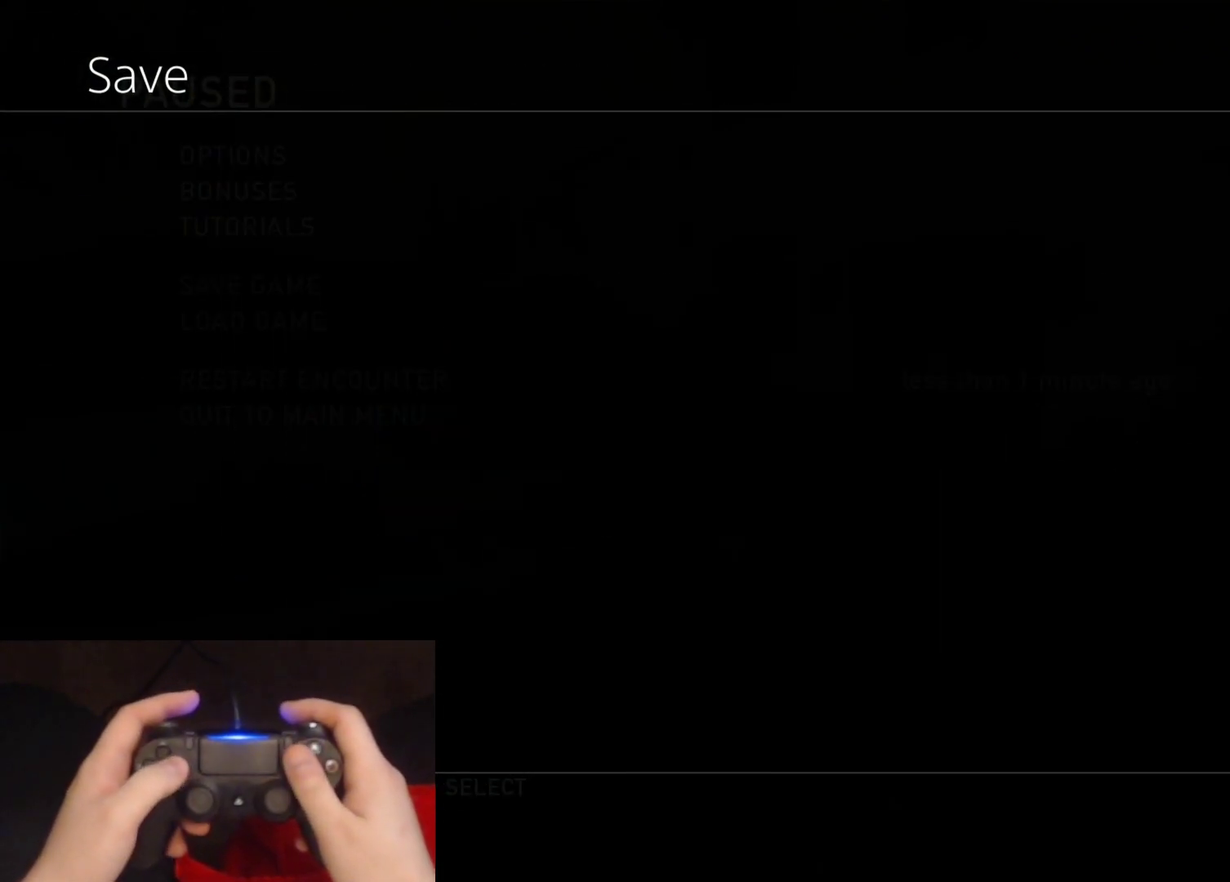
{"buttons": [], "left_stick": "center", "right_stick": "center", "events": []}
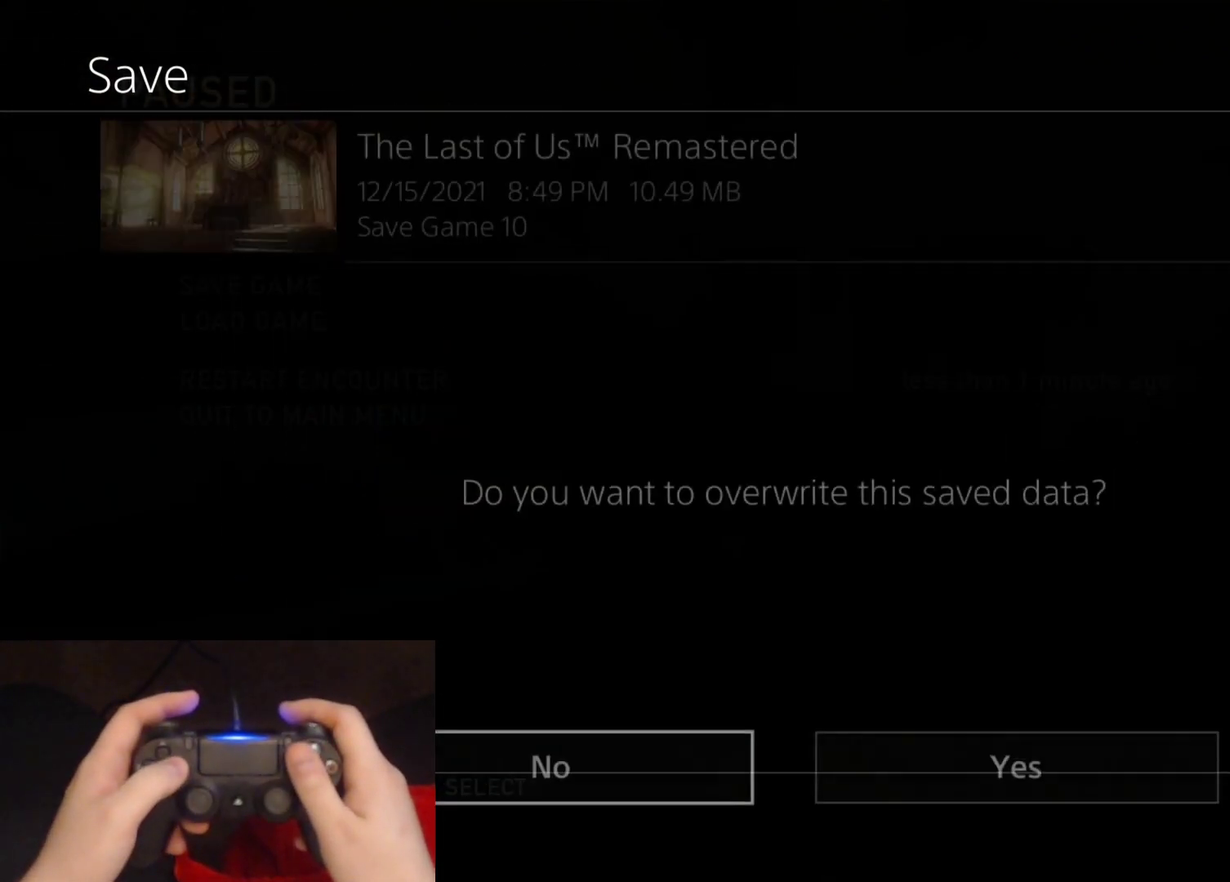
{"buttons": ["CROSS"], "left_stick": "center", "right_stick": "center", "events": [[250, "DPAD_RIGHT", "down"], [400, "DPAD_RIGHT", "up"], [433, "CROSS", "down"]]}
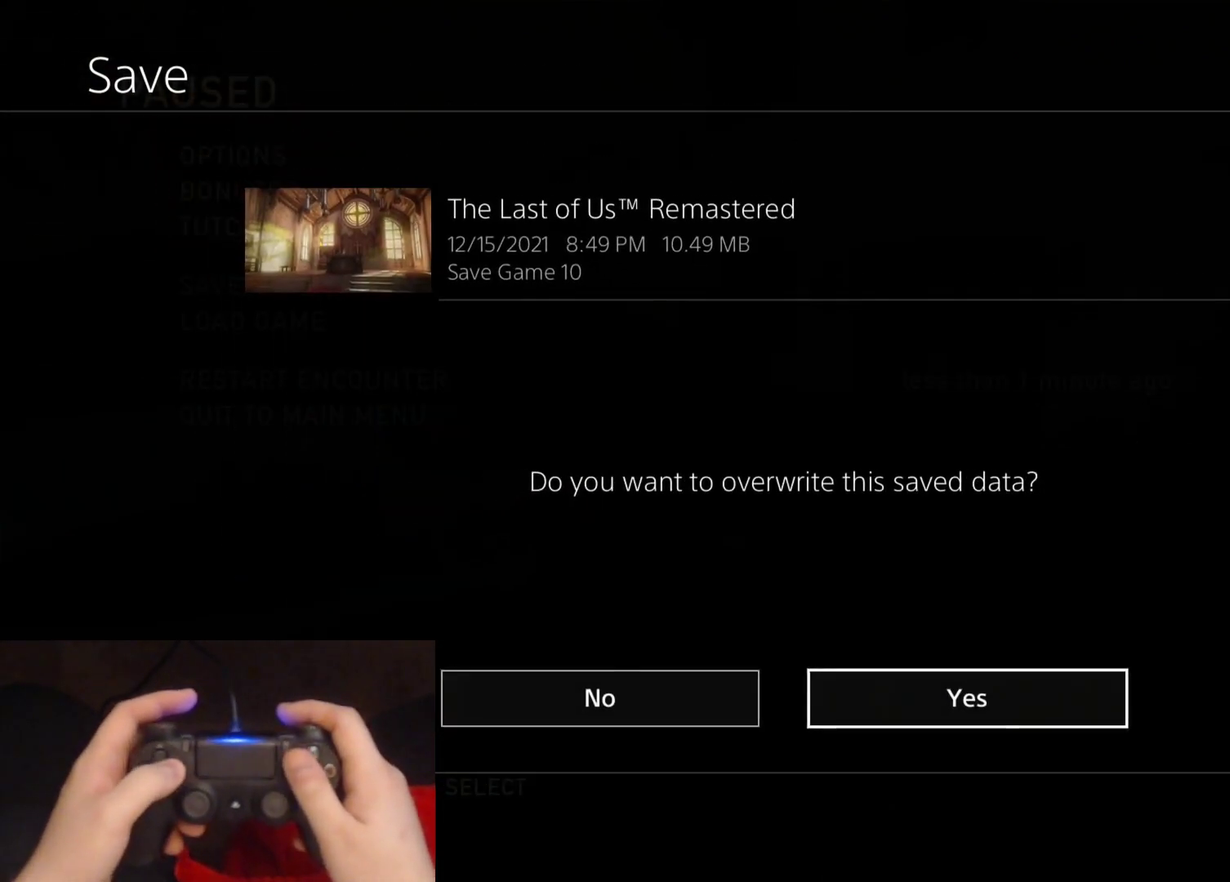
{"buttons": [], "left_stick": "center", "right_stick": "center", "events": [[100, "CROSS", "up"]]}
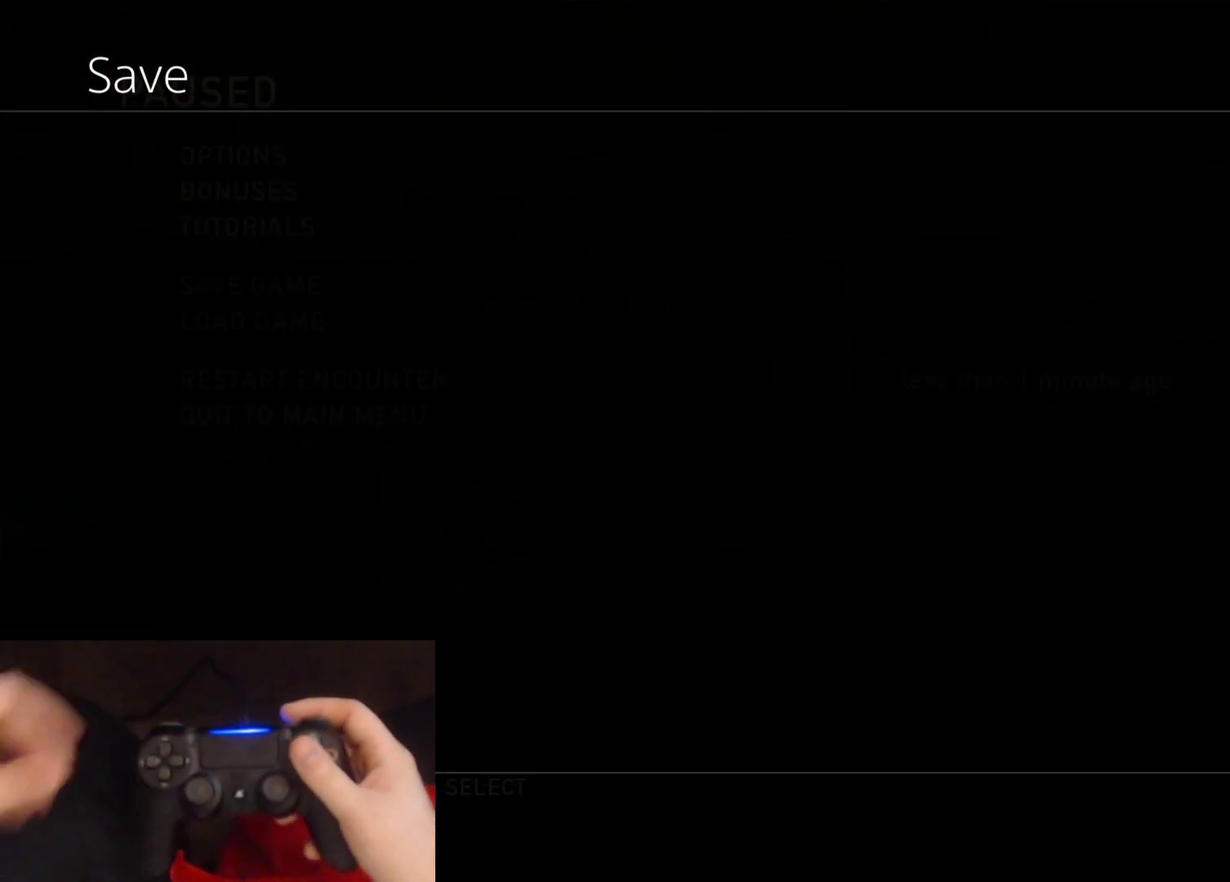
{"buttons": [], "left_stick": "center", "right_stick": "center", "events": []}
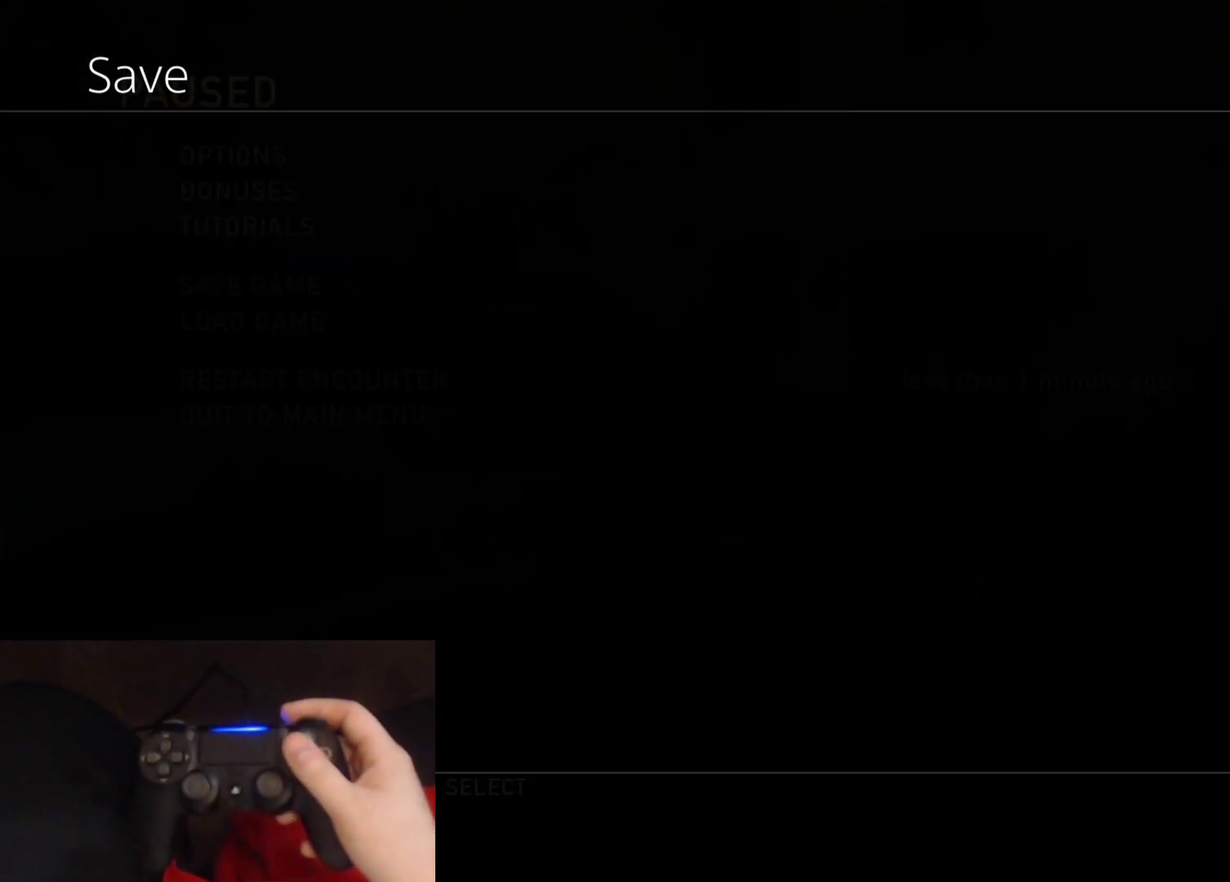
{"buttons": [], "left_stick": "center", "right_stick": "center", "events": []}
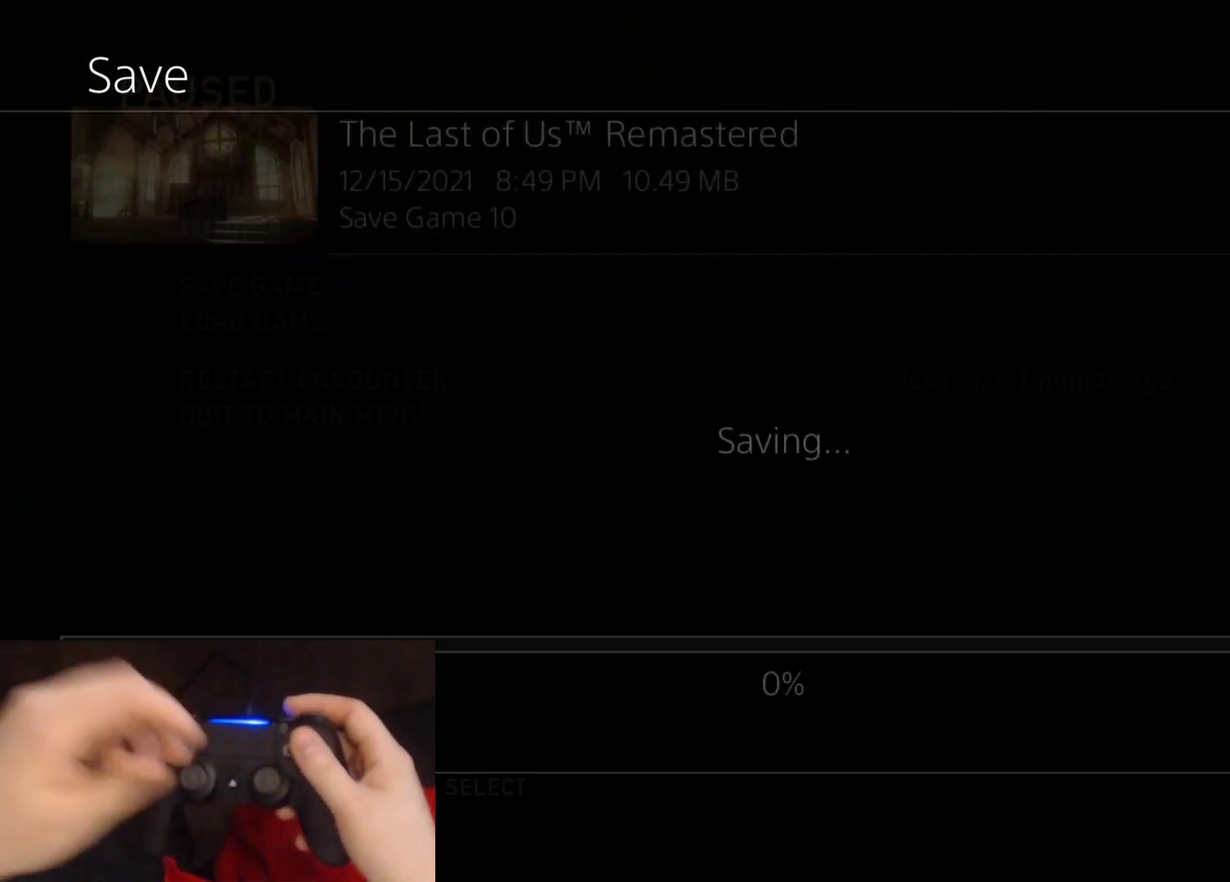
{"buttons": [], "left_stick": "center", "right_stick": "center", "events": []}
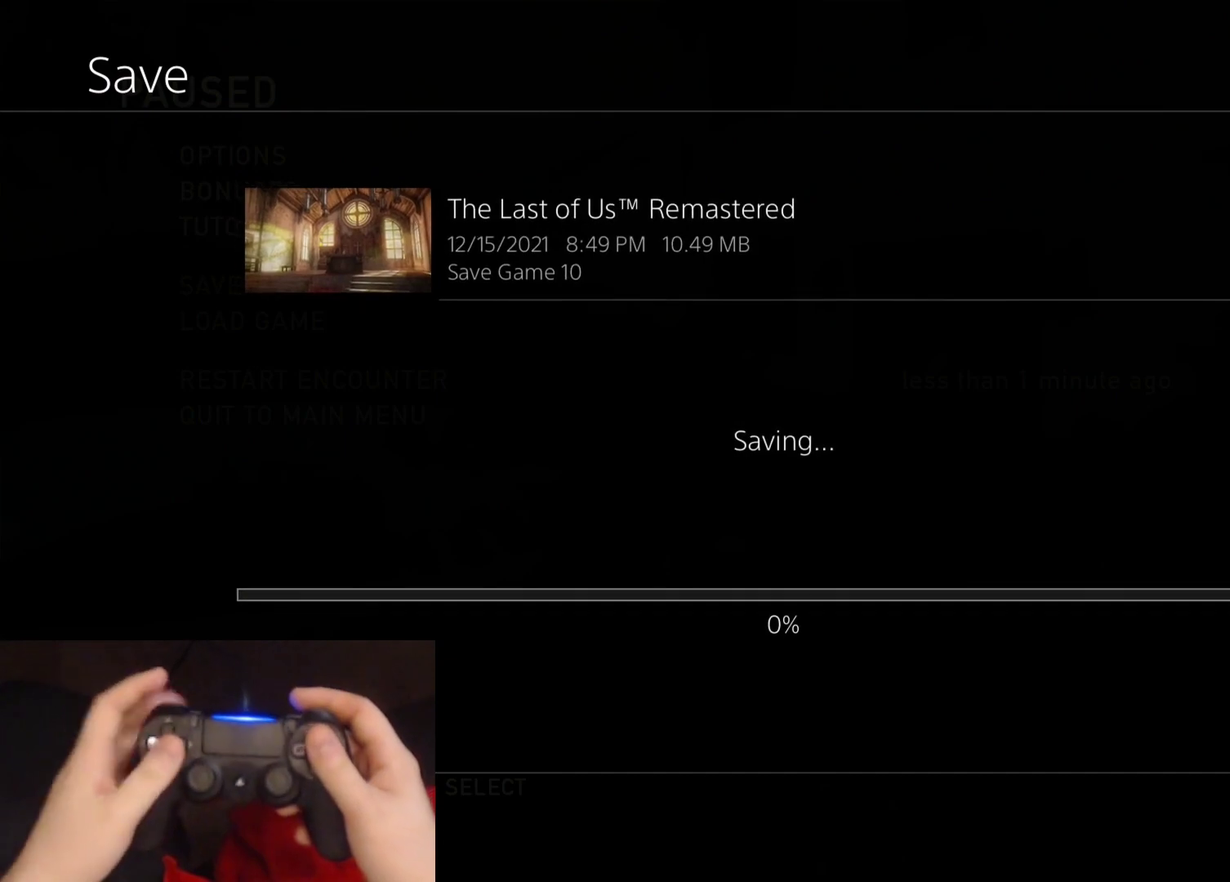
{"buttons": [], "left_stick": "center", "right_stick": "center", "events": []}
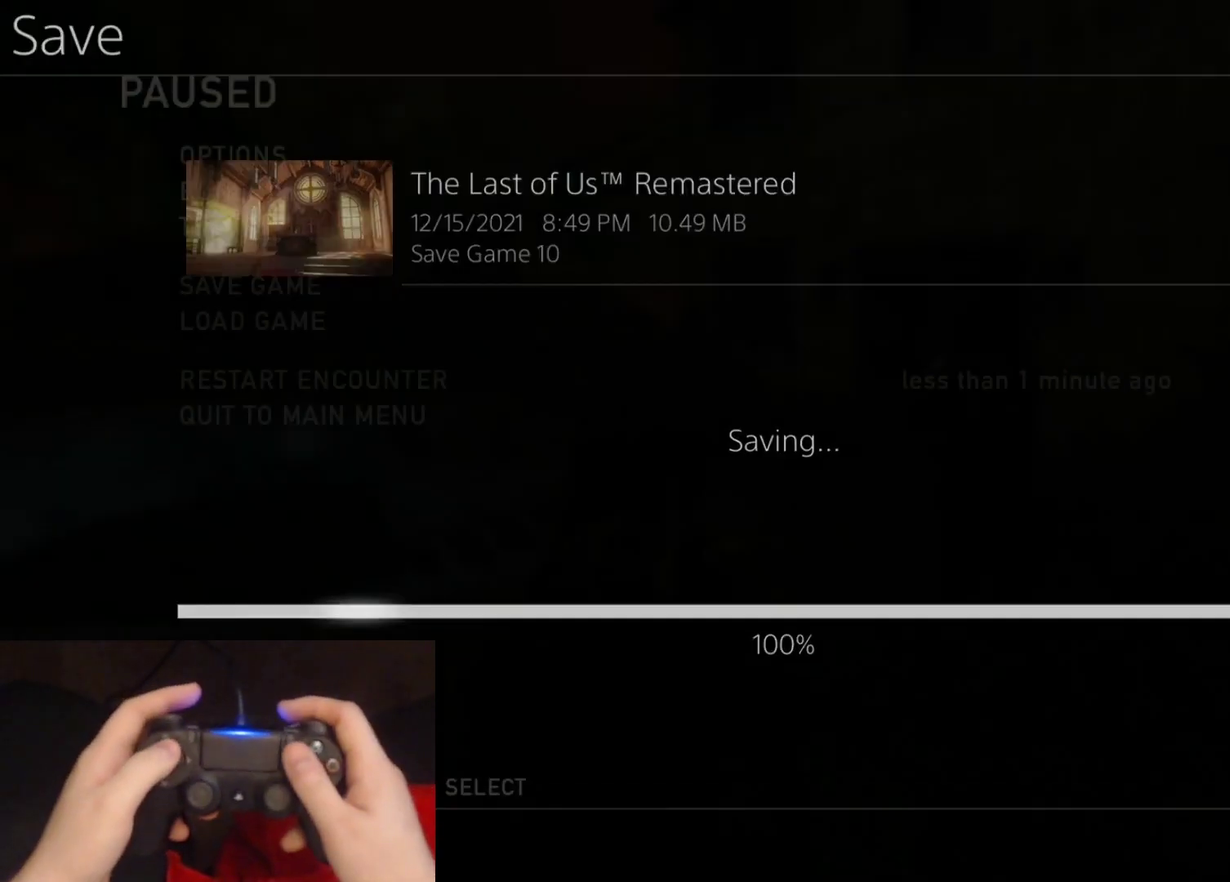
{"buttons": [], "left_stick": "center", "right_stick": "center", "events": []}
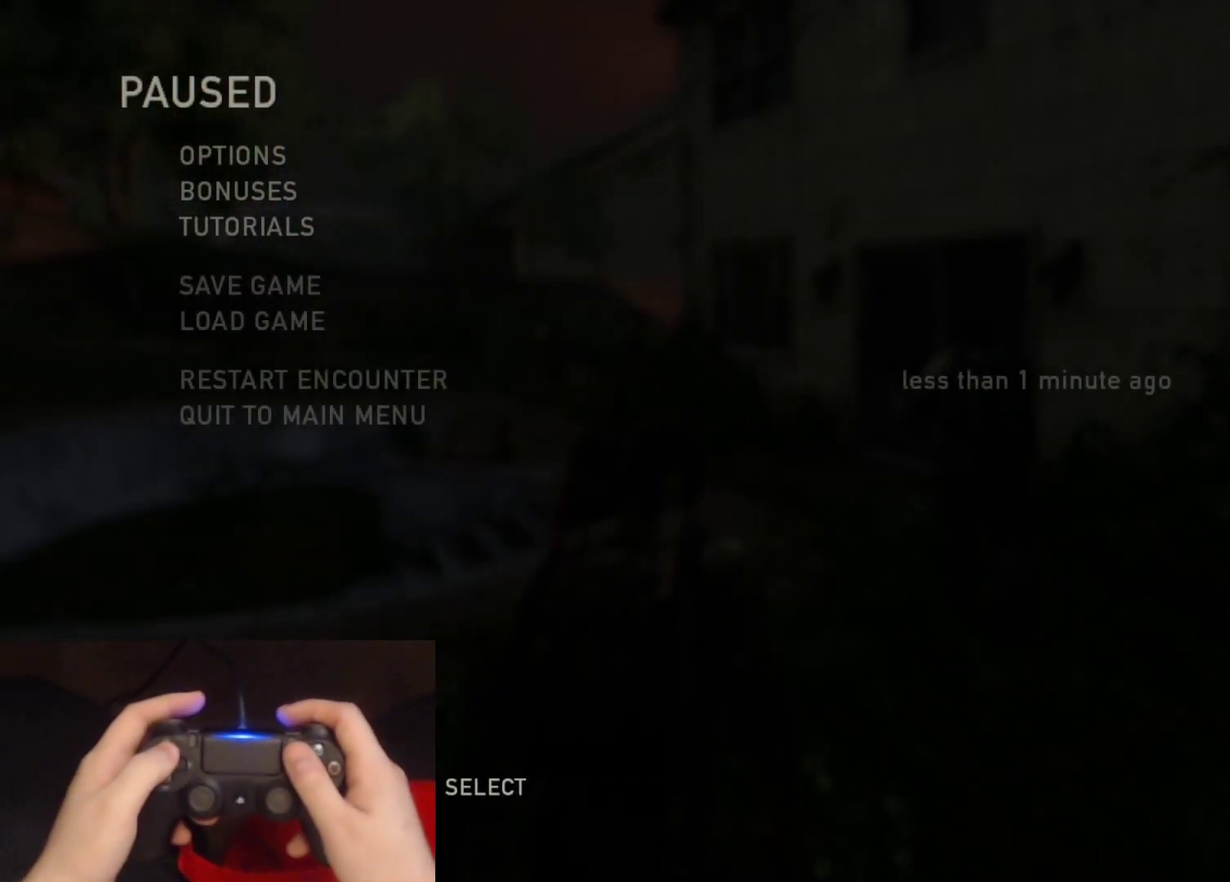
{"buttons": ["DPAD_UP"], "left_stick": "center", "right_stick": "center", "events": [[467, "DPAD_UP", "down"]]}
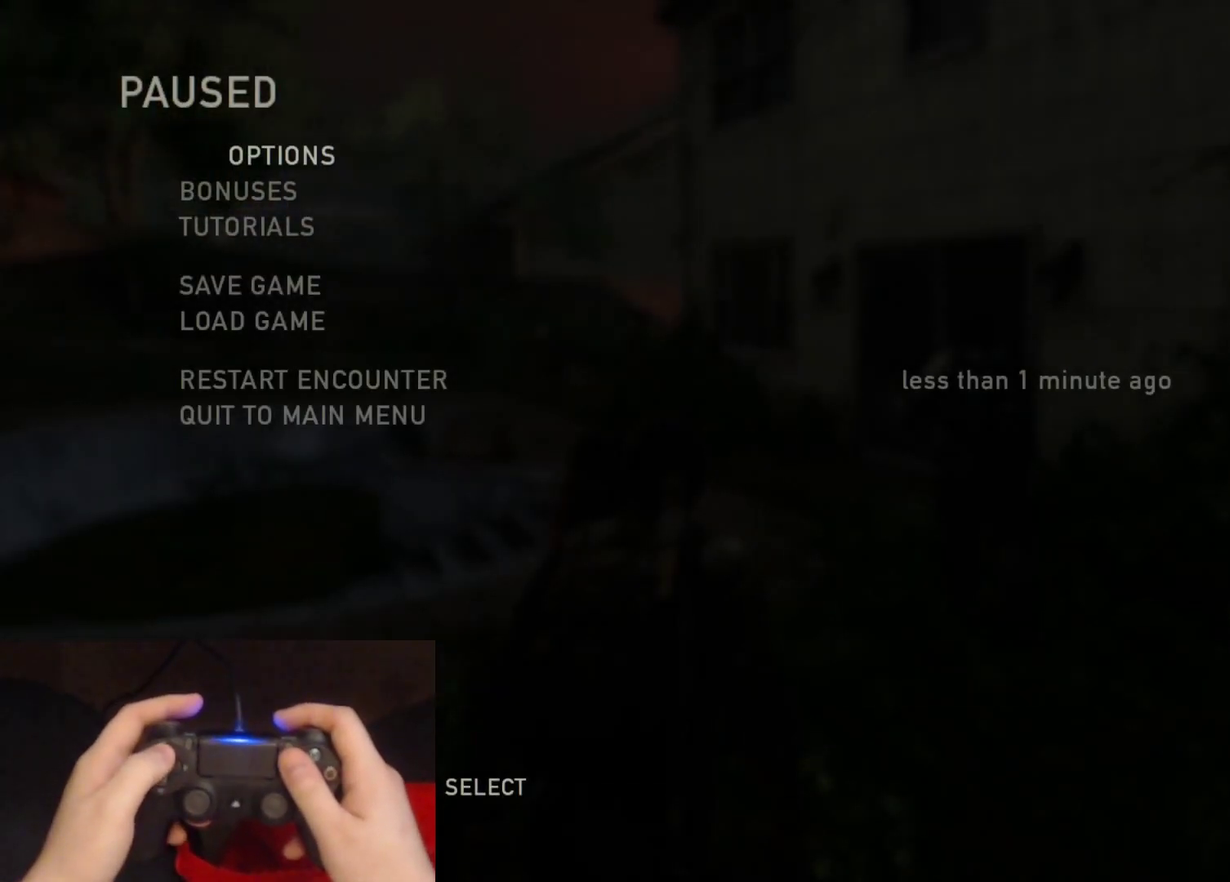
{"buttons": [], "left_stick": "center", "right_stick": "center", "events": [[33, "DPAD_UP", "up"], [117, "DPAD_UP", "down"], [233, "DPAD_UP", "up"], [267, "CROSS", "down"], [400, "CROSS", "up"]]}